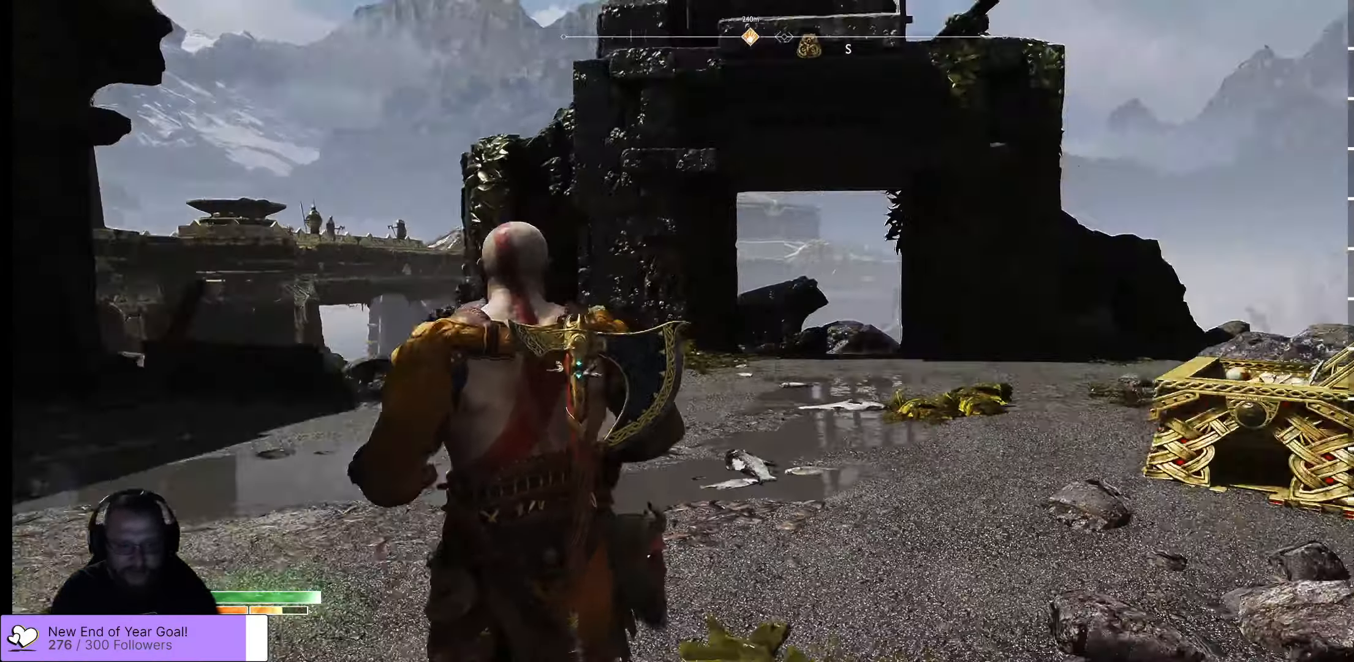
Gameplay with a controller (Xbox layout); each line is a JSON object with the inputs held at the frame after it. "events" lists button and stick changes between this image and that frame as [ms after this image, input, new state], when the widget could be followed in between.
{"buttons": [], "left_stick": "up-right", "right_stick": "center", "events": [[33, "right_stick", "center"], [133, "left_stick", "up-right"]]}
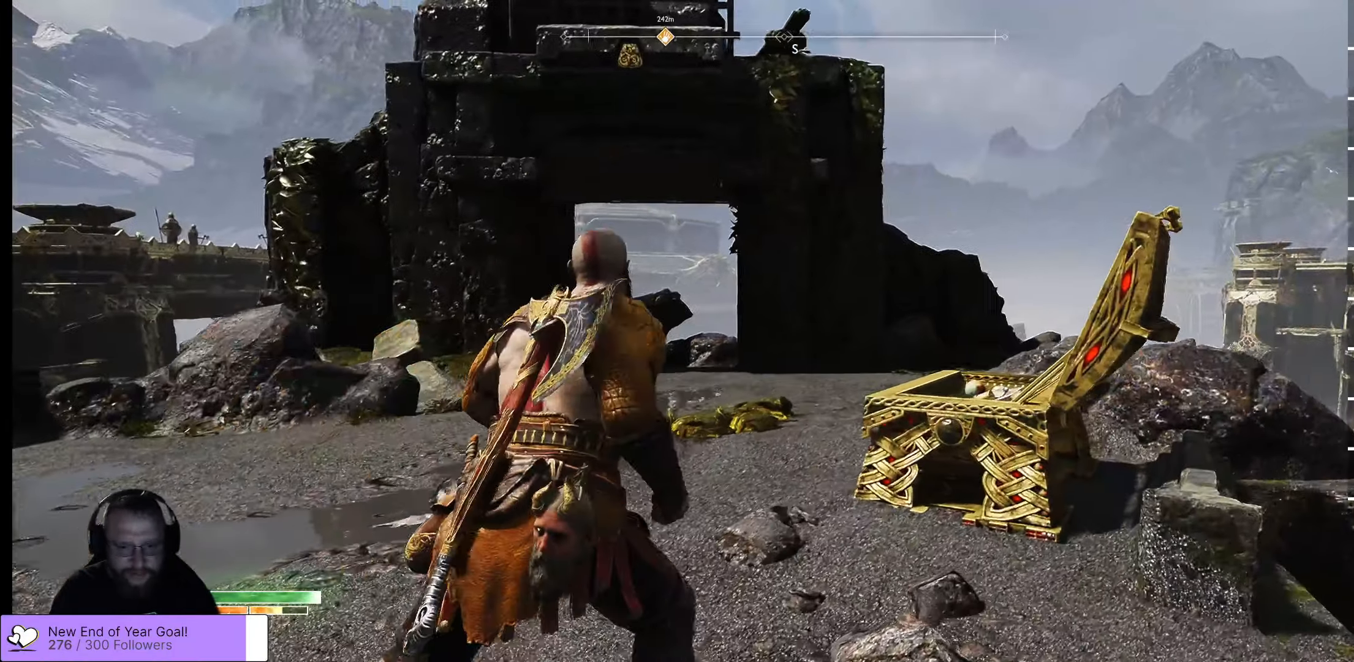
{"buttons": [], "left_stick": "up-right", "right_stick": "up", "events": [[16, "right_stick", "down-left"], [266, "right_stick", "up-left"], [333, "right_stick", "up"]]}
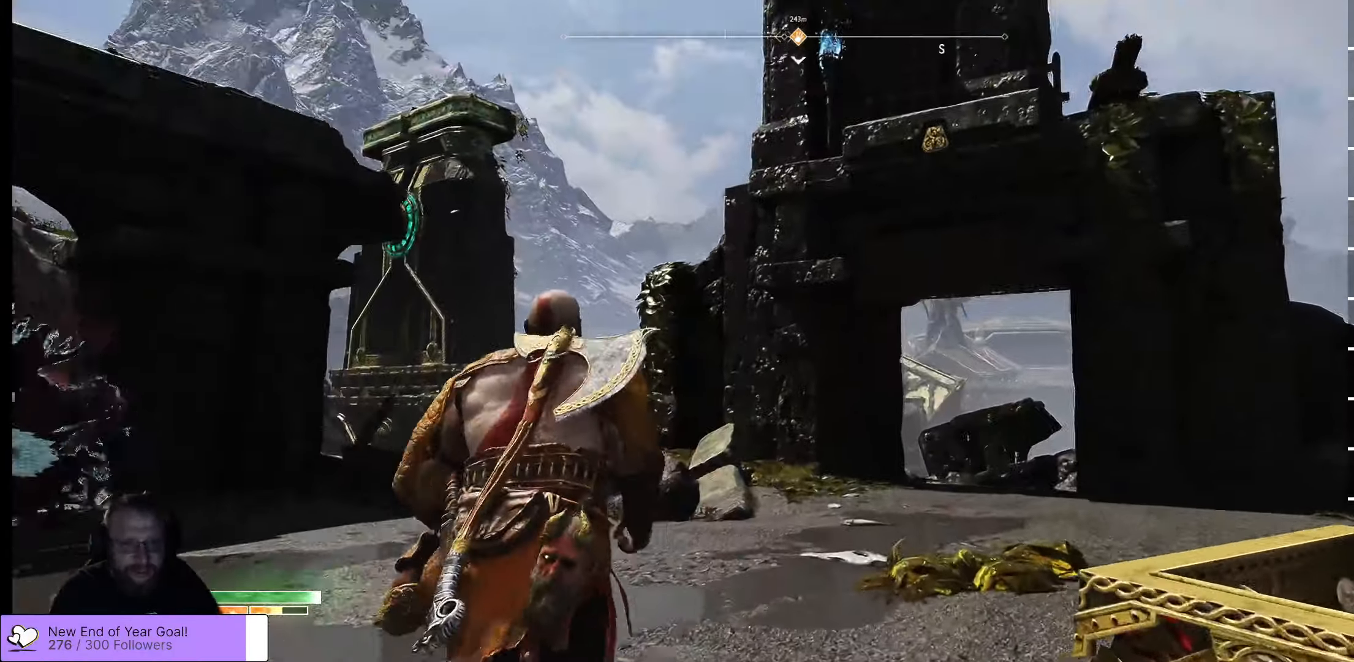
{"buttons": [], "left_stick": "right", "right_stick": "left"}
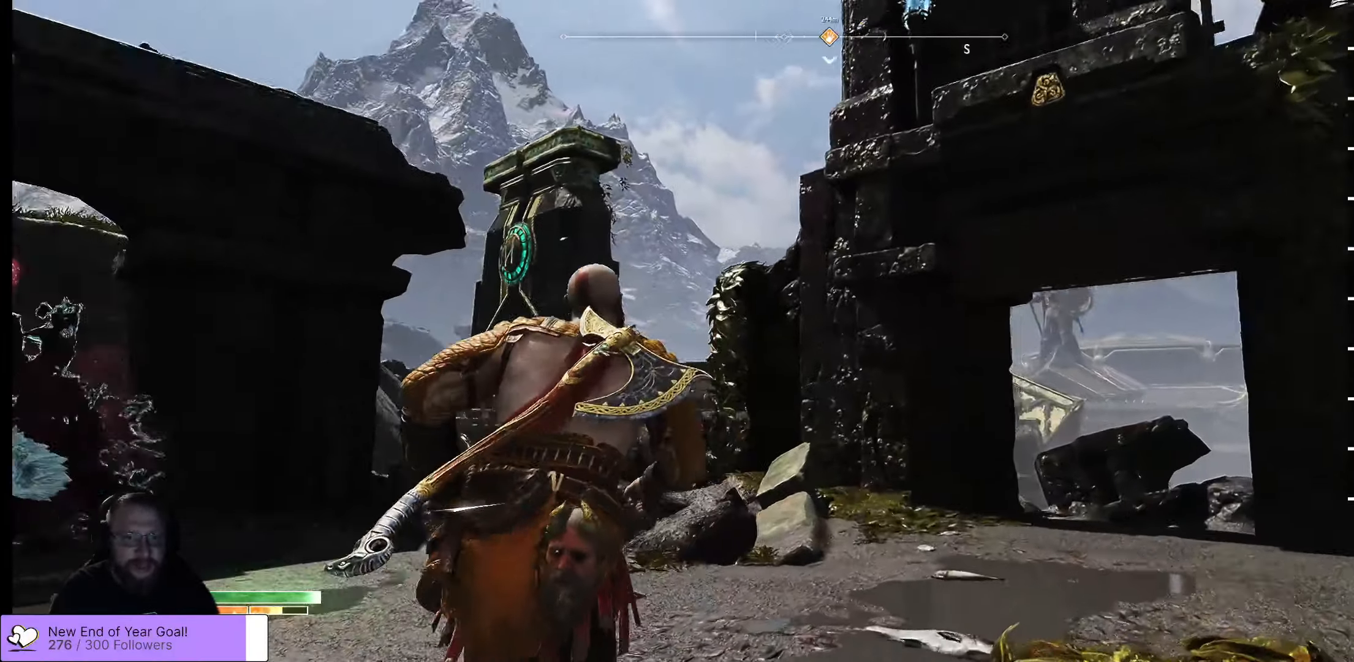
{"buttons": [], "left_stick": "down-right", "right_stick": "down-left"}
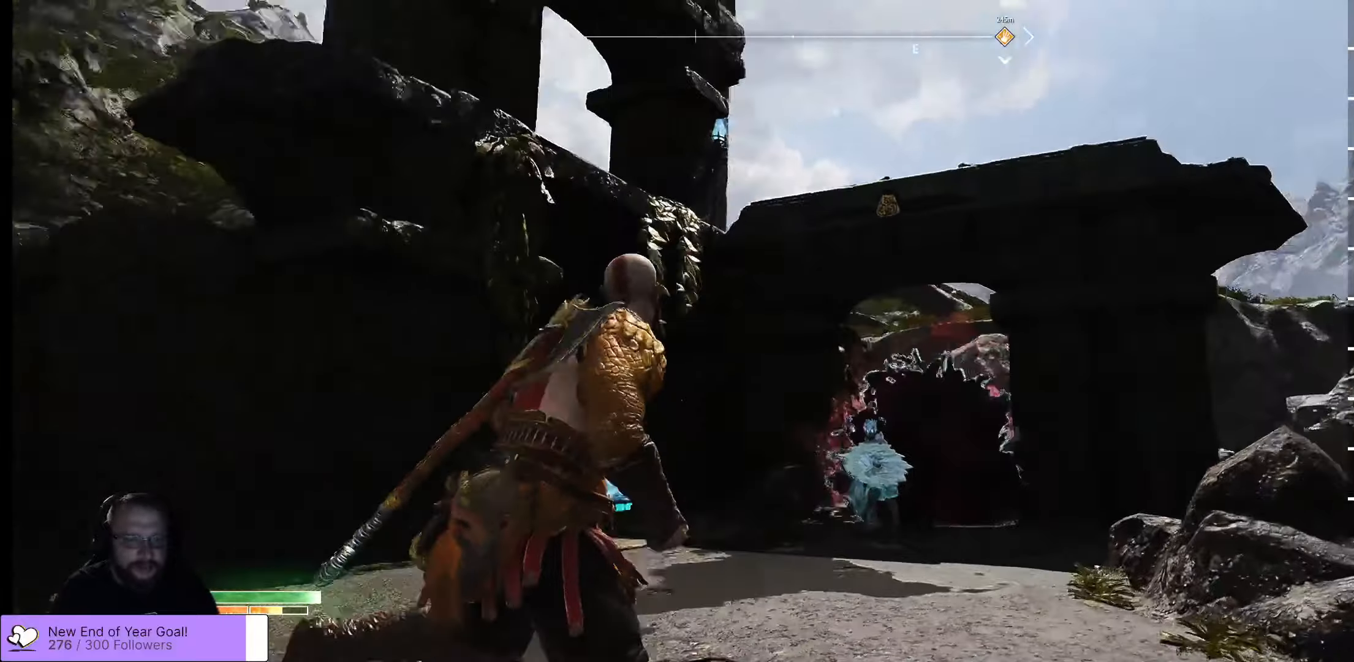
{"buttons": [], "left_stick": "down", "right_stick": "down-right"}
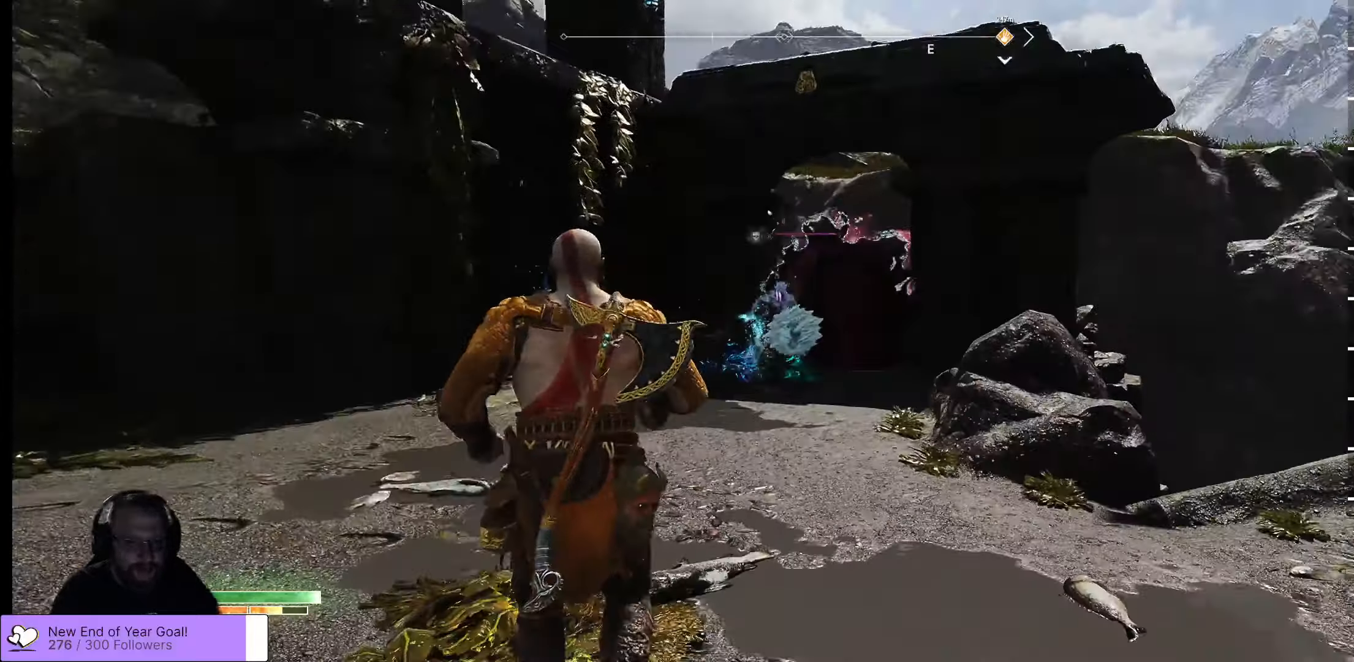
{"buttons": [], "left_stick": "center", "right_stick": "center", "events": [[33, "right_stick", "center"], [133, "left_stick", "up-left"], [217, "right_stick", "down-left"], [250, "left_stick", "center"], [417, "right_stick", "center"]]}
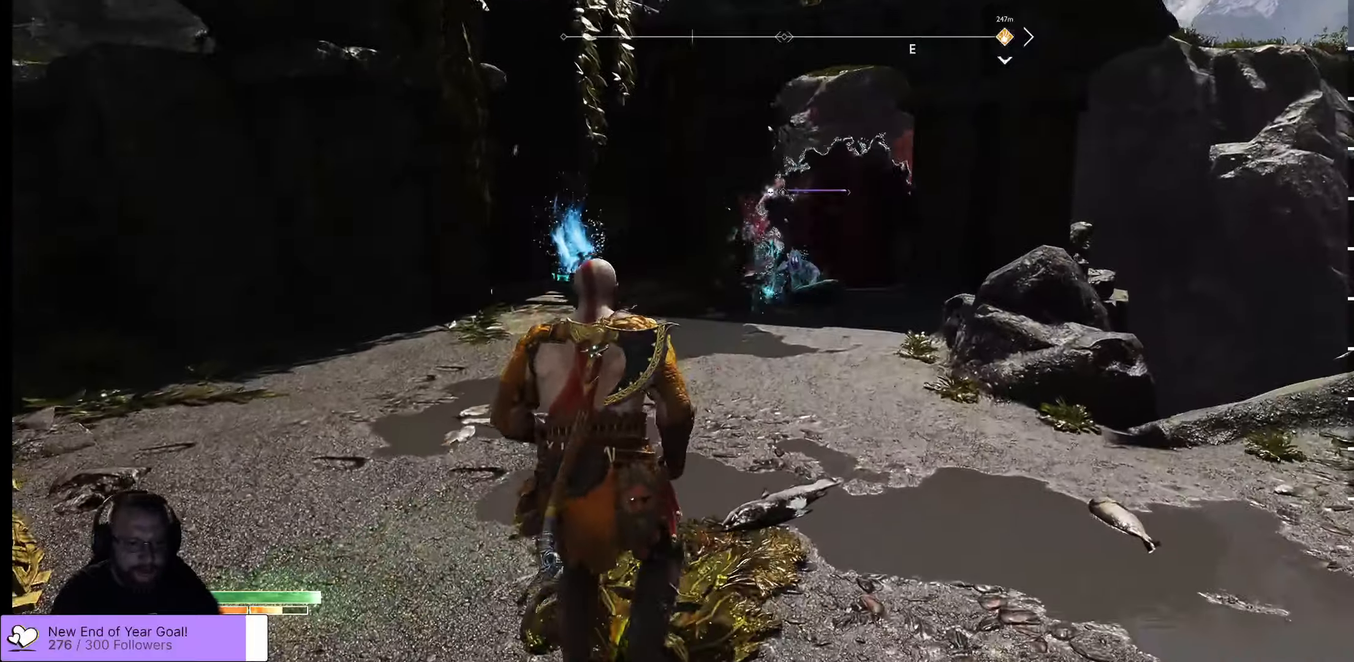
{"buttons": [], "left_stick": "center", "right_stick": "center", "events": []}
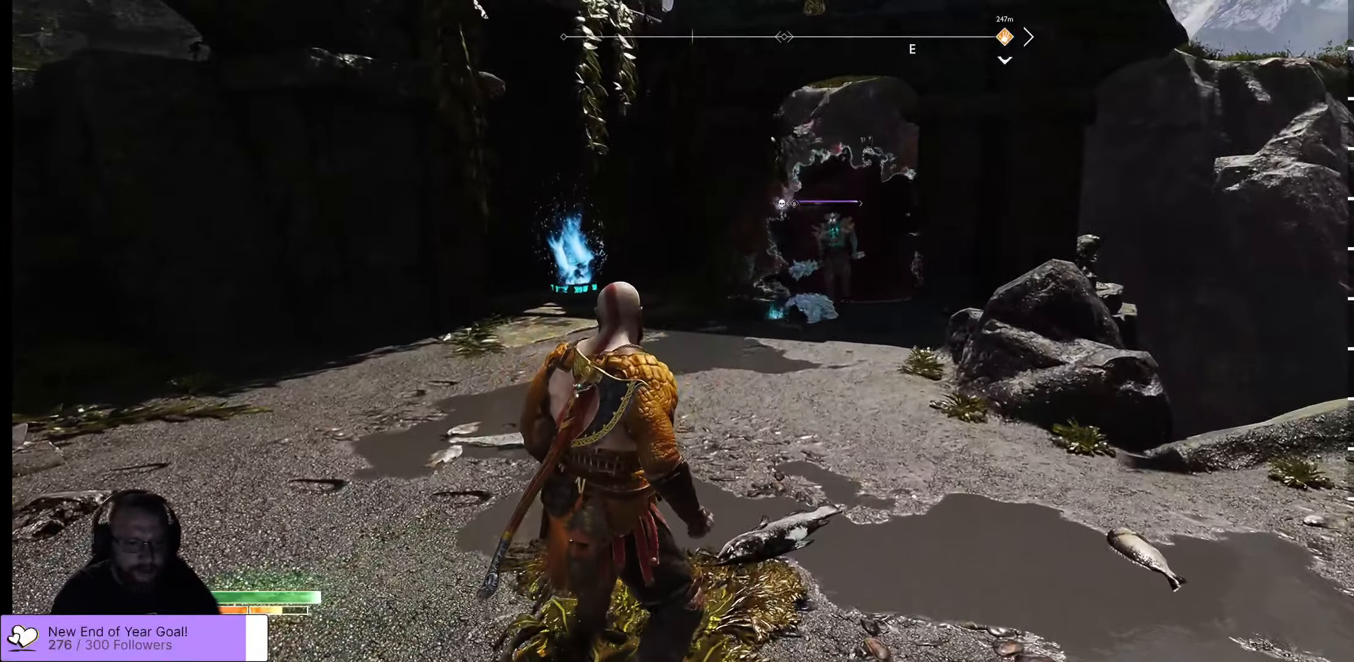
{"buttons": [], "left_stick": "up-left", "right_stick": "center", "events": [[67, "left_stick", "down-left"], [217, "right_stick", "right"], [333, "left_stick", "up-left"], [350, "right_stick", "center"]]}
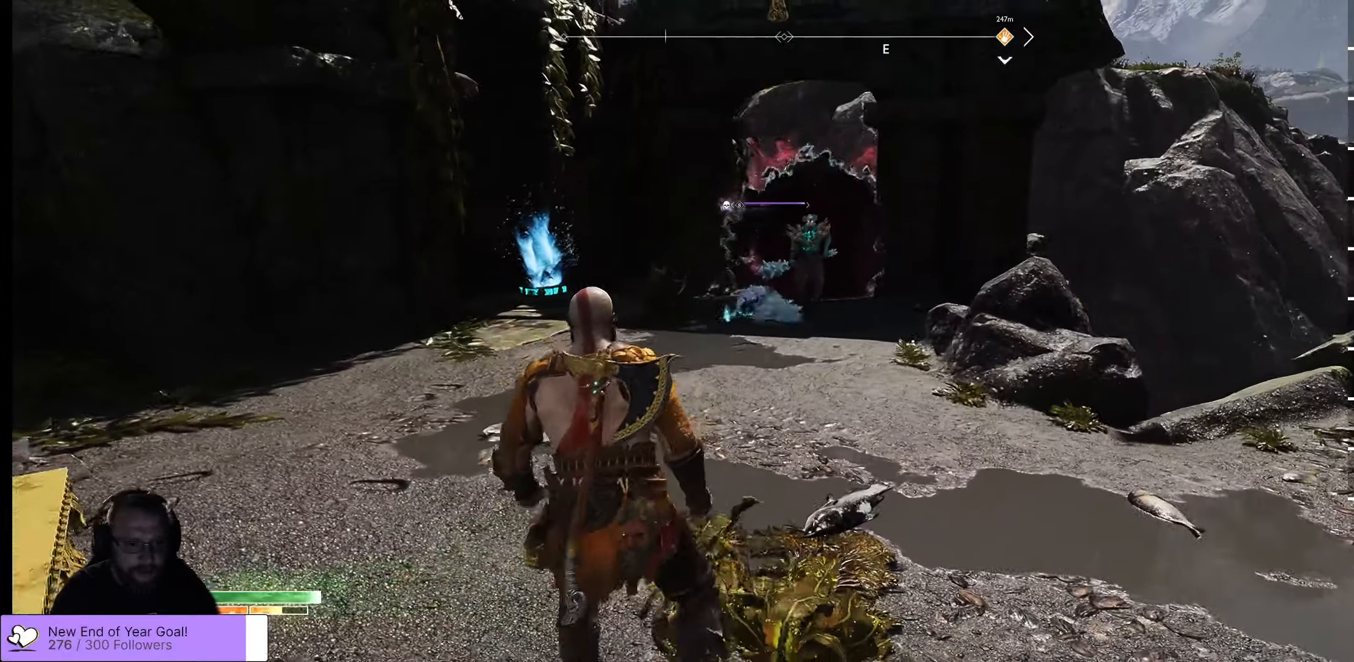
{"buttons": ["X"], "left_stick": "center", "right_stick": "center", "events": [[17, "left_stick", "up"], [283, "left_stick", "up-right"], [467, "left_stick", "center"], [483, "X", "down"]]}
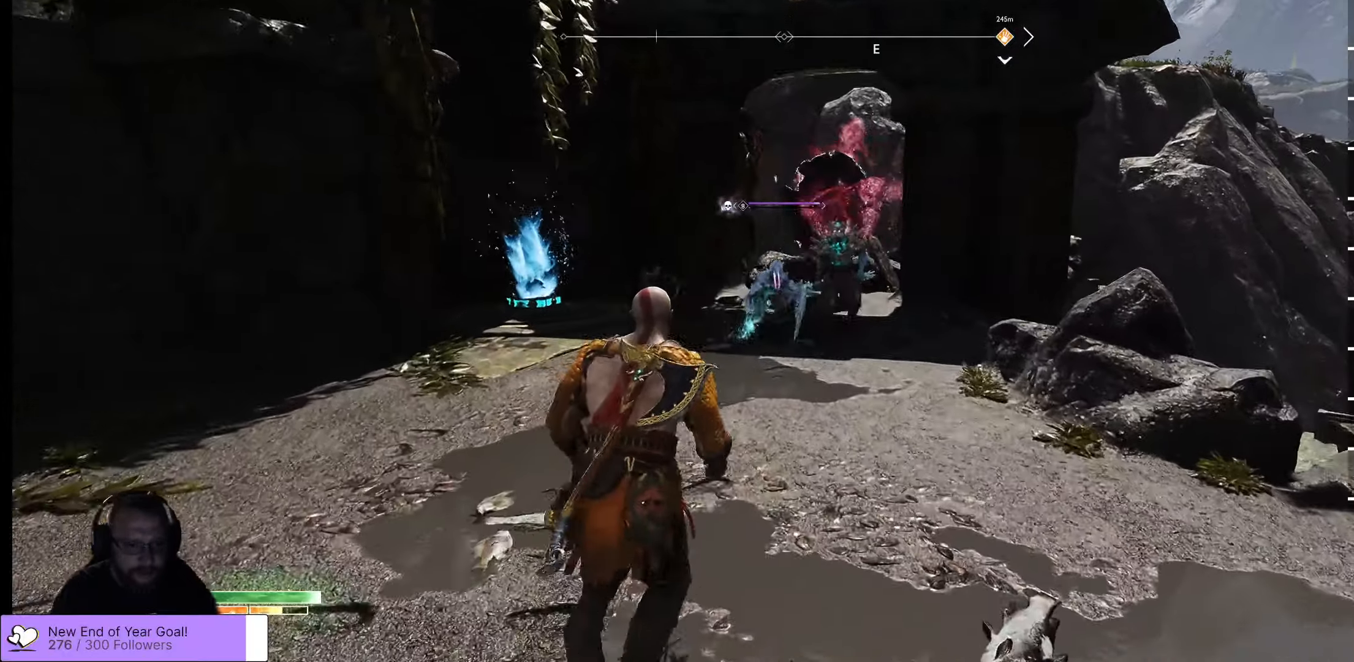
{"buttons": [], "left_stick": "down-right", "right_stick": "center", "events": [[83, "X", "up"], [133, "X", "down"], [217, "X", "up"], [267, "X", "down"], [267, "left_stick", "down"], [350, "X", "up"], [417, "left_stick", "down-right"], [433, "X", "down"], [500, "X", "up"]]}
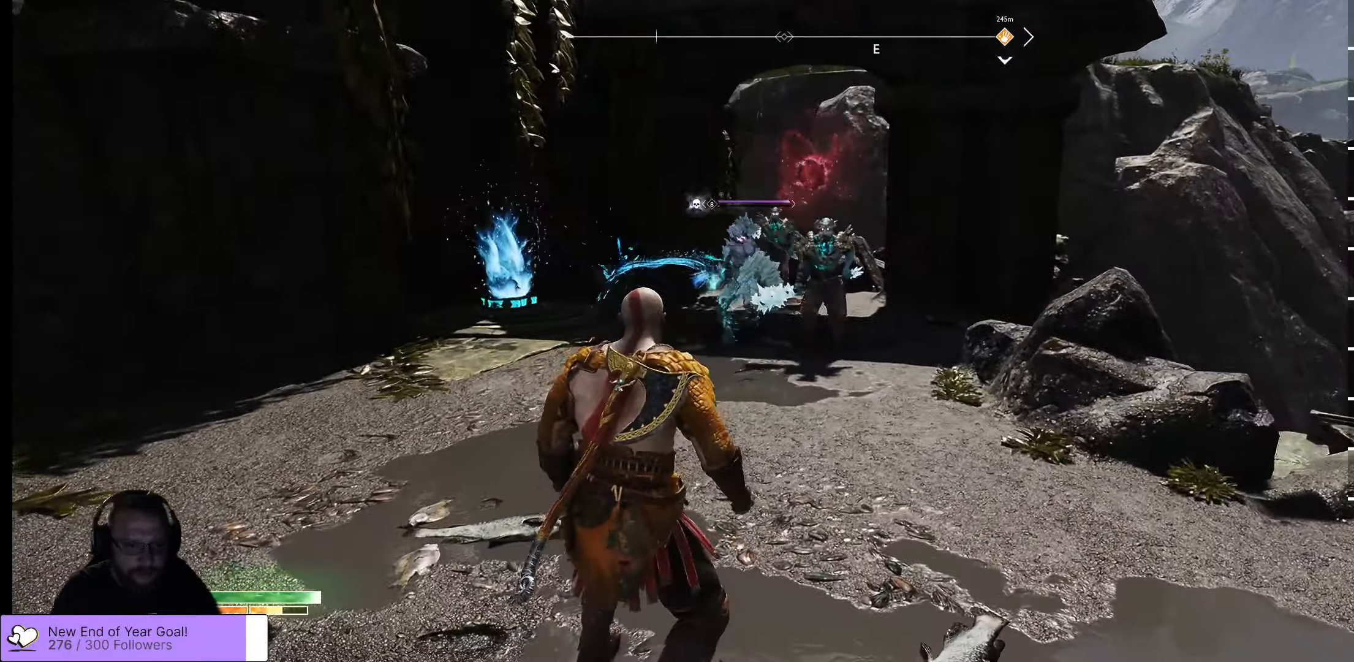
{"buttons": ["X"], "left_stick": "center", "right_stick": "center", "events": [[83, "X", "down"], [133, "left_stick", "center"], [167, "X", "up"], [217, "X", "down"], [317, "X", "up"], [333, "X", "down"]]}
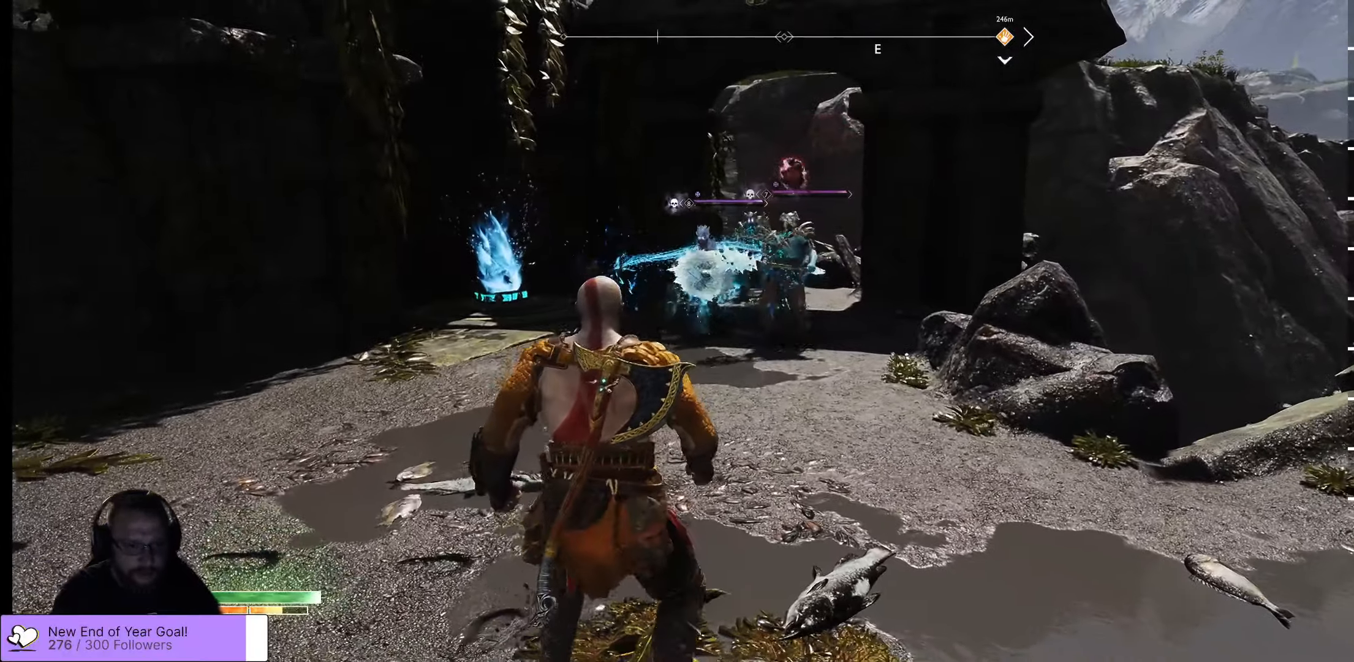
{"buttons": ["X"], "left_stick": "center", "right_stick": "center", "events": []}
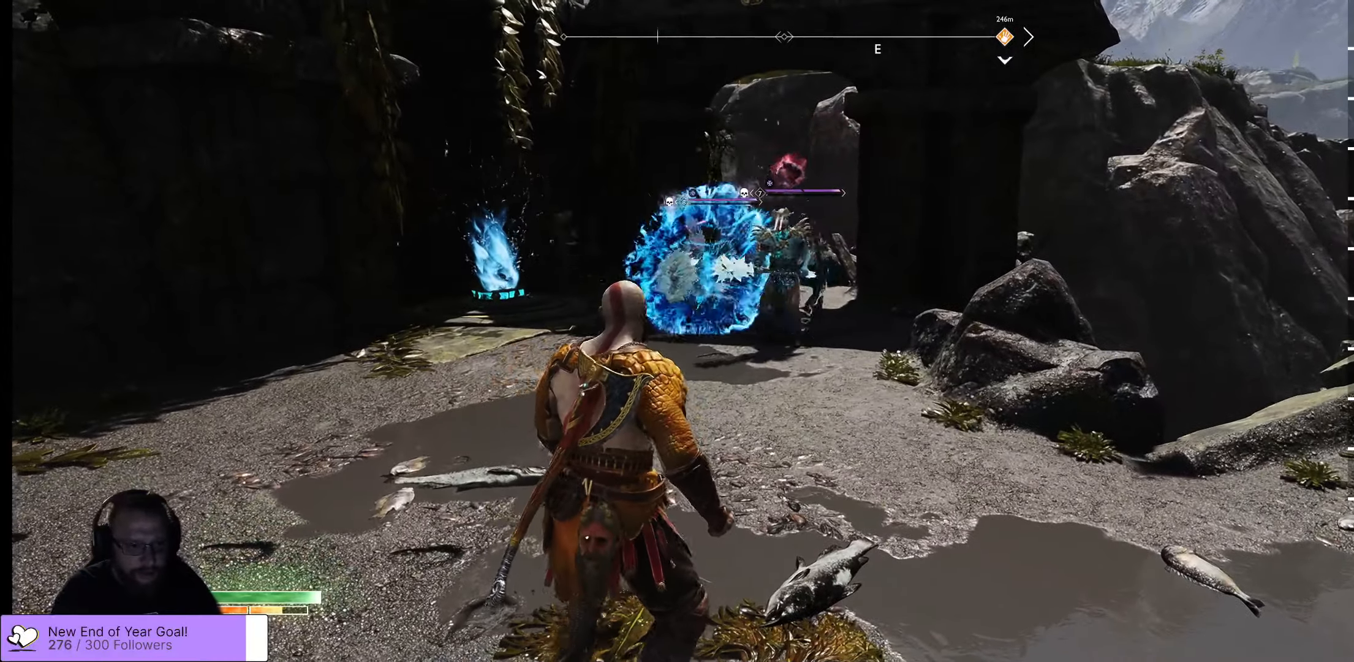
{"buttons": ["X"], "left_stick": "center", "right_stick": "center", "events": []}
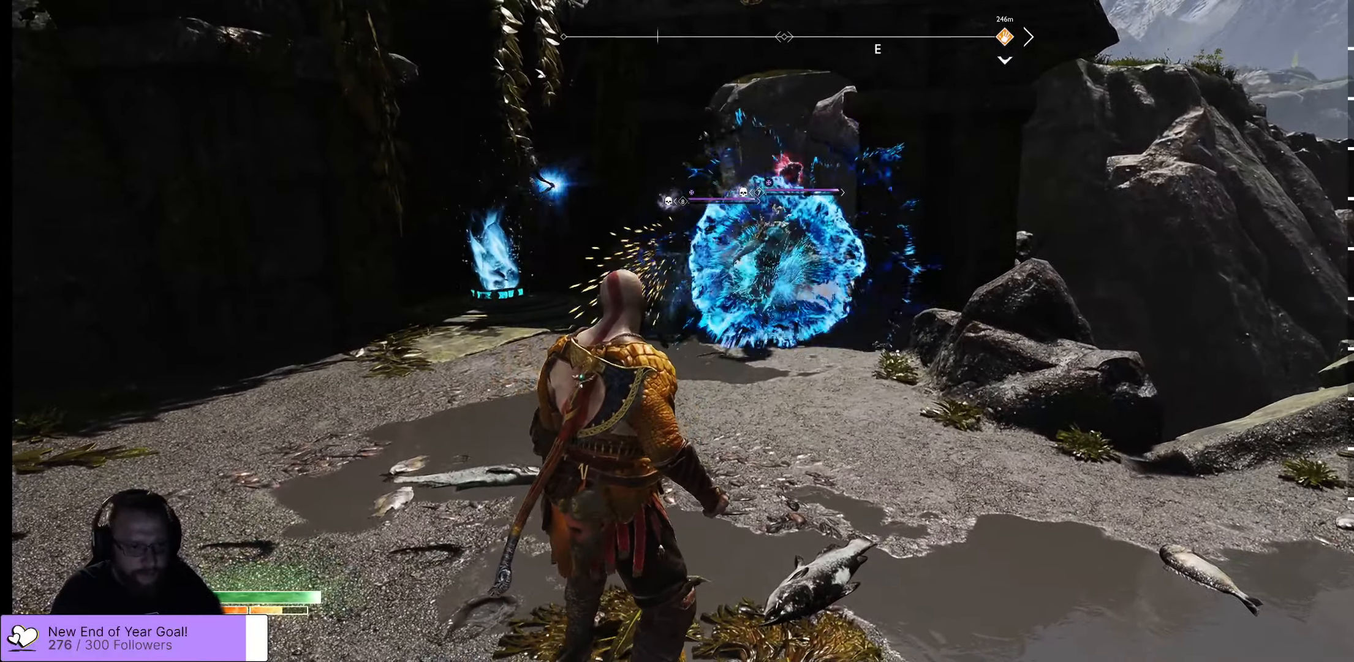
{"buttons": ["X"], "left_stick": "up", "right_stick": "center", "events": [[200, "left_stick", "up"]]}
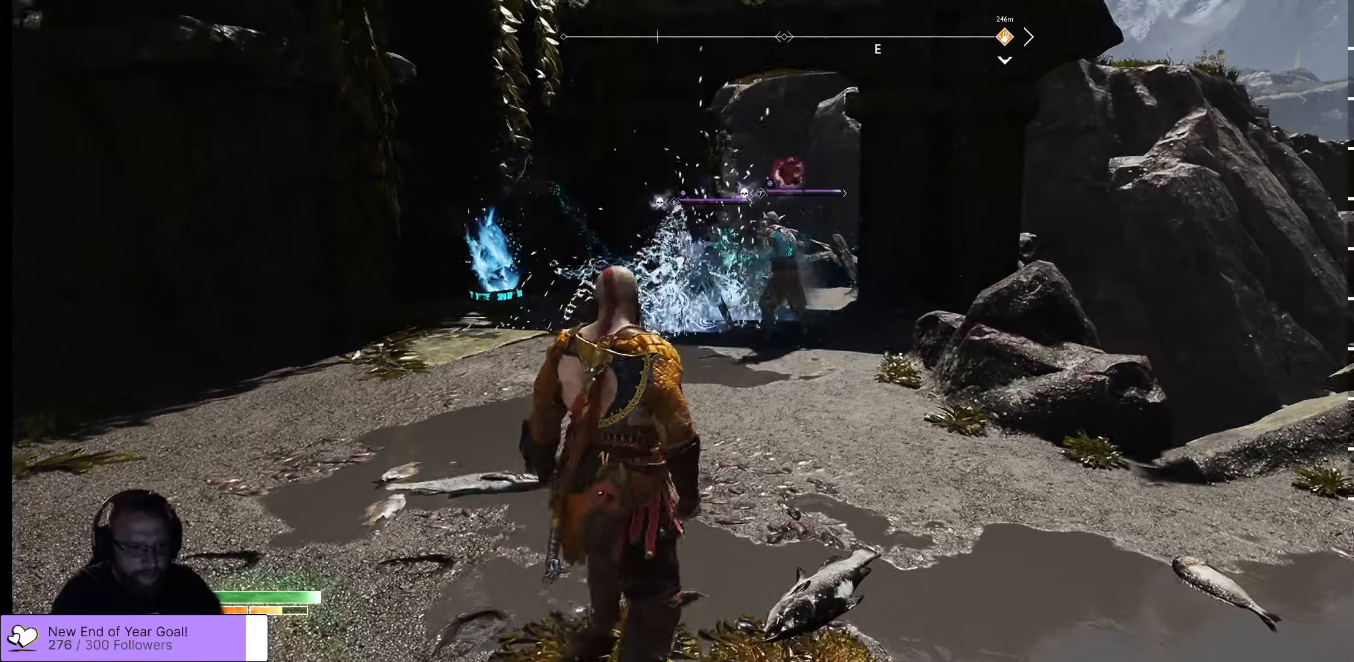
{"buttons": [], "left_stick": "up-right", "right_stick": "center", "events": [[250, "X", "up"], [434, "left_stick", "up-right"]]}
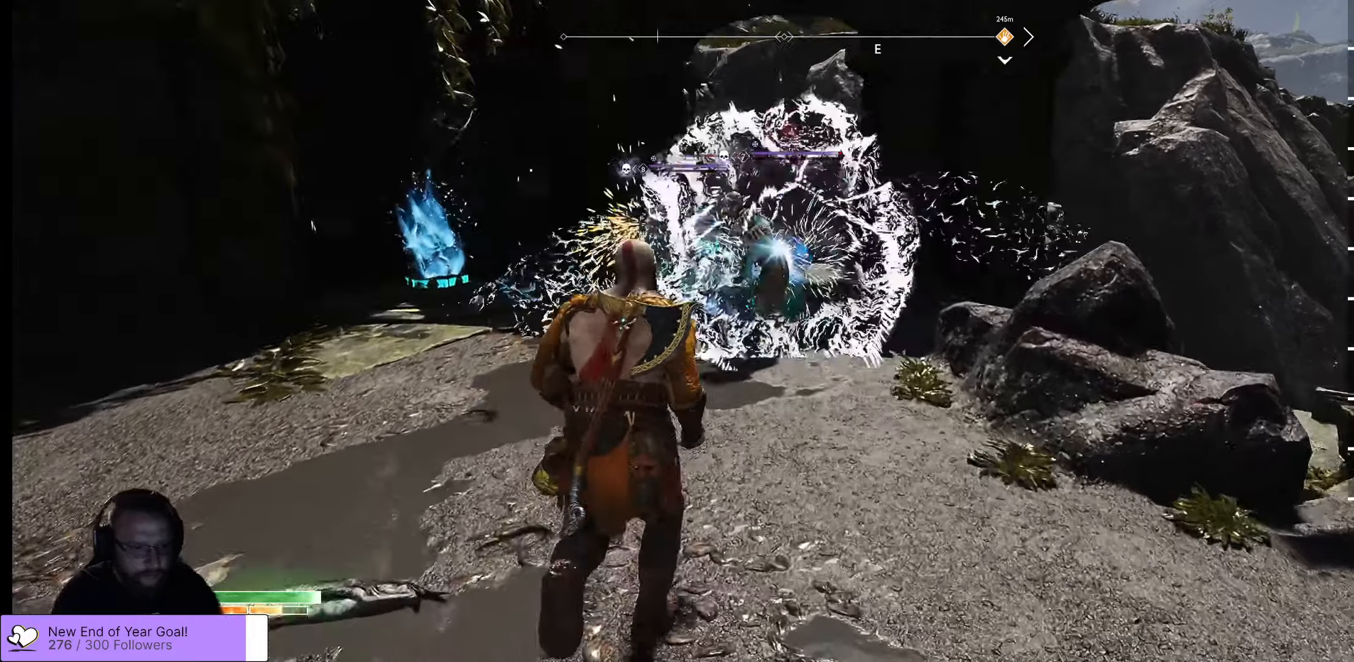
{"buttons": ["DPAD_RIGHT"], "left_stick": "center", "right_stick": "center", "events": [[50, "left_stick", "up"], [284, "left_stick", "center"], [400, "DPAD_RIGHT", "down"]]}
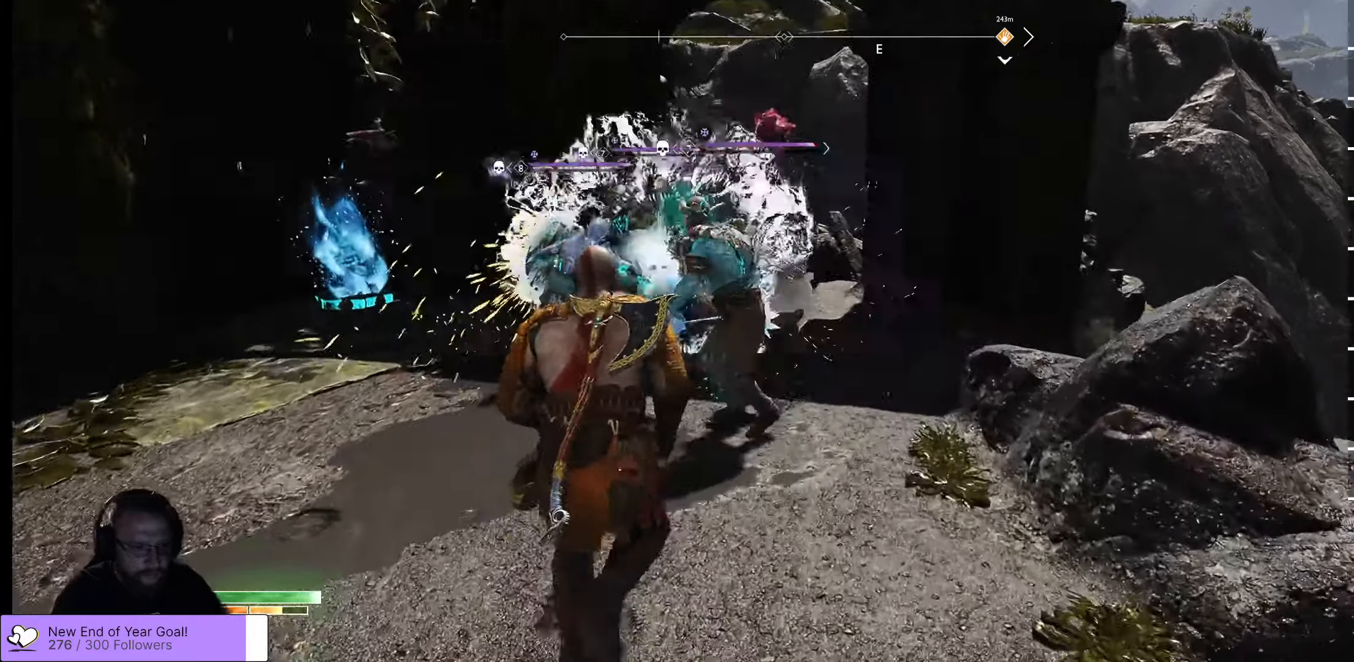
{"buttons": ["L1"], "left_stick": "up", "right_stick": "center", "events": [[17, "DPAD_RIGHT", "up"], [117, "left_stick", "up"], [350, "R1", "down"], [450, "L1", "down"], [484, "R1", "up"]]}
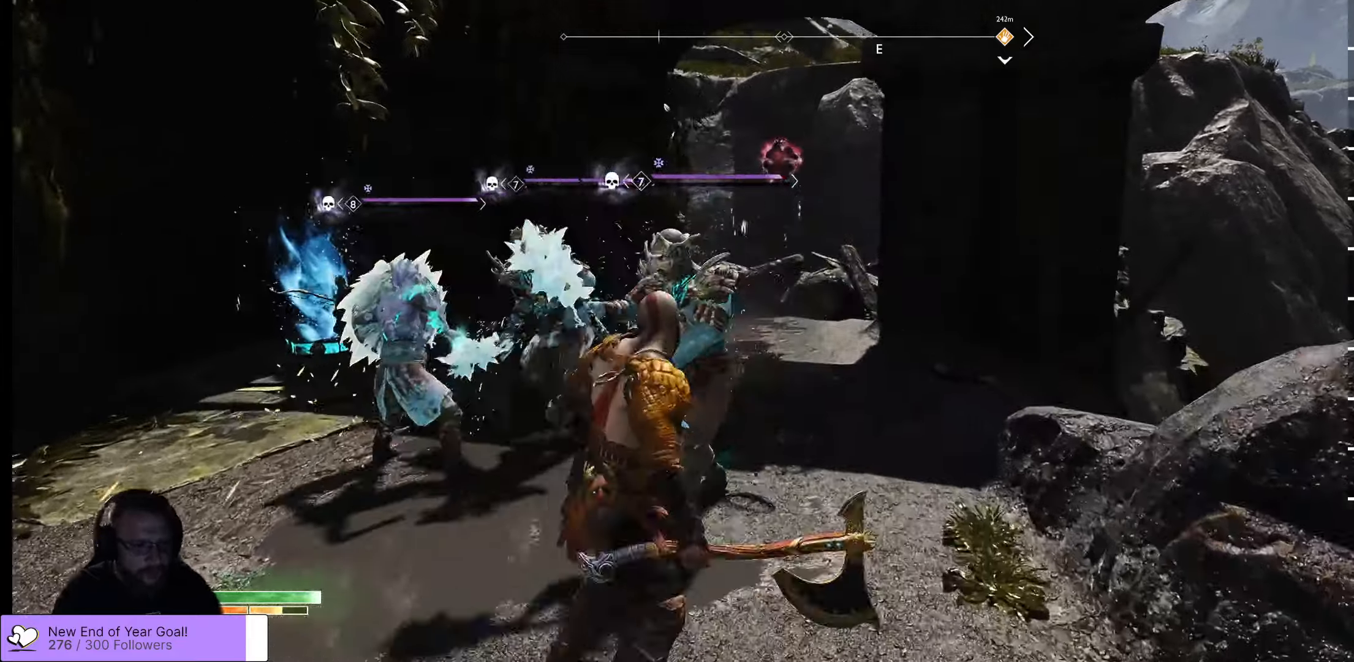
{"buttons": ["L1", "R1", "L3"], "left_stick": "up", "right_stick": "center"}
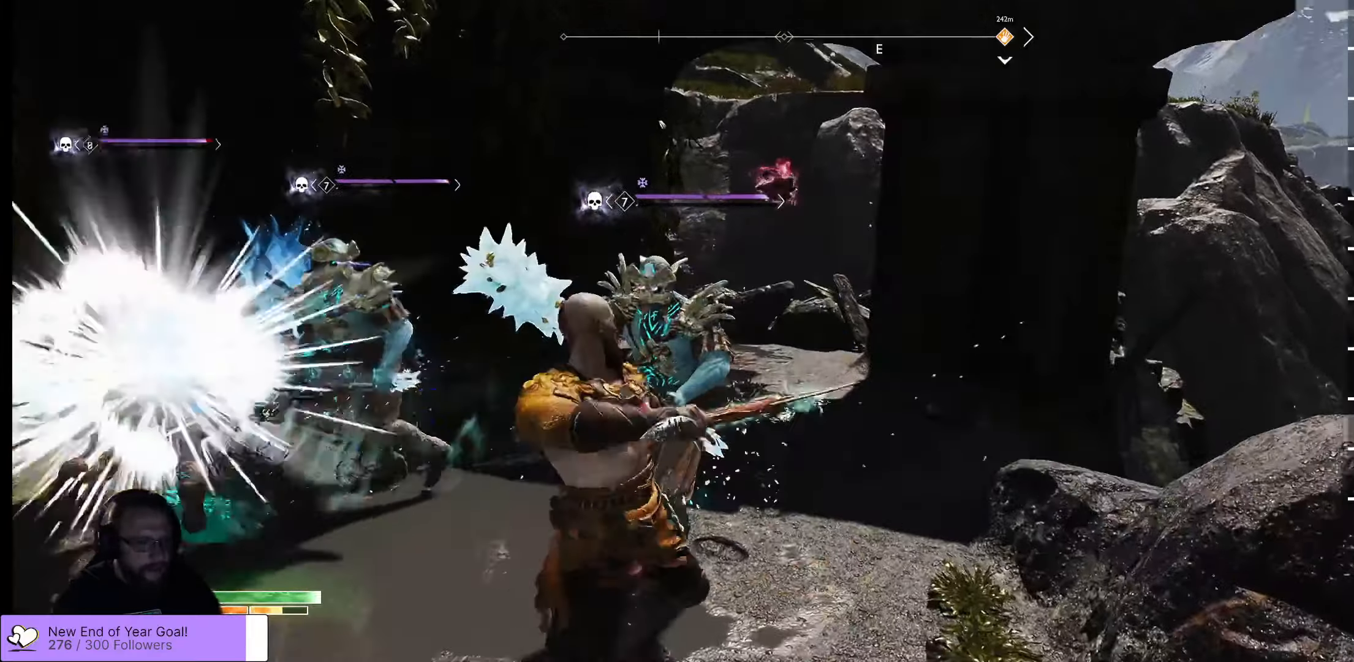
{"buttons": [], "left_stick": "up-left", "right_stick": "left", "events": [[67, "L1", "up"], [67, "right_stick", "down-left"], [100, "R1", "up"], [134, "L1", "down"], [134, "L3", "up"], [150, "R1", "down"], [234, "L1", "up"], [234, "R1", "up"], [300, "L1", "down"], [300, "R1", "down"], [367, "left_stick", "up-left"], [400, "L1", "up"], [400, "R1", "up"], [467, "right_stick", "left"]]}
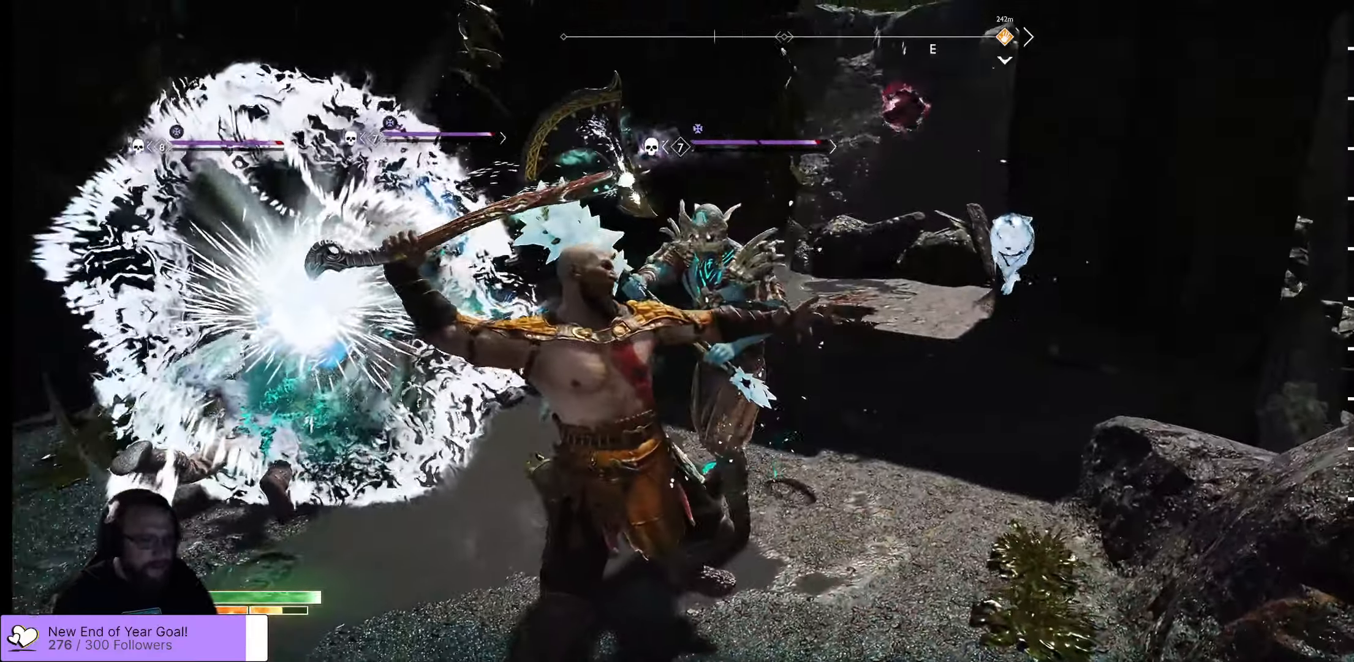
{"buttons": [], "left_stick": "up-left", "right_stick": "left", "events": [[234, "right_stick", "center"], [367, "right_stick", "left"]]}
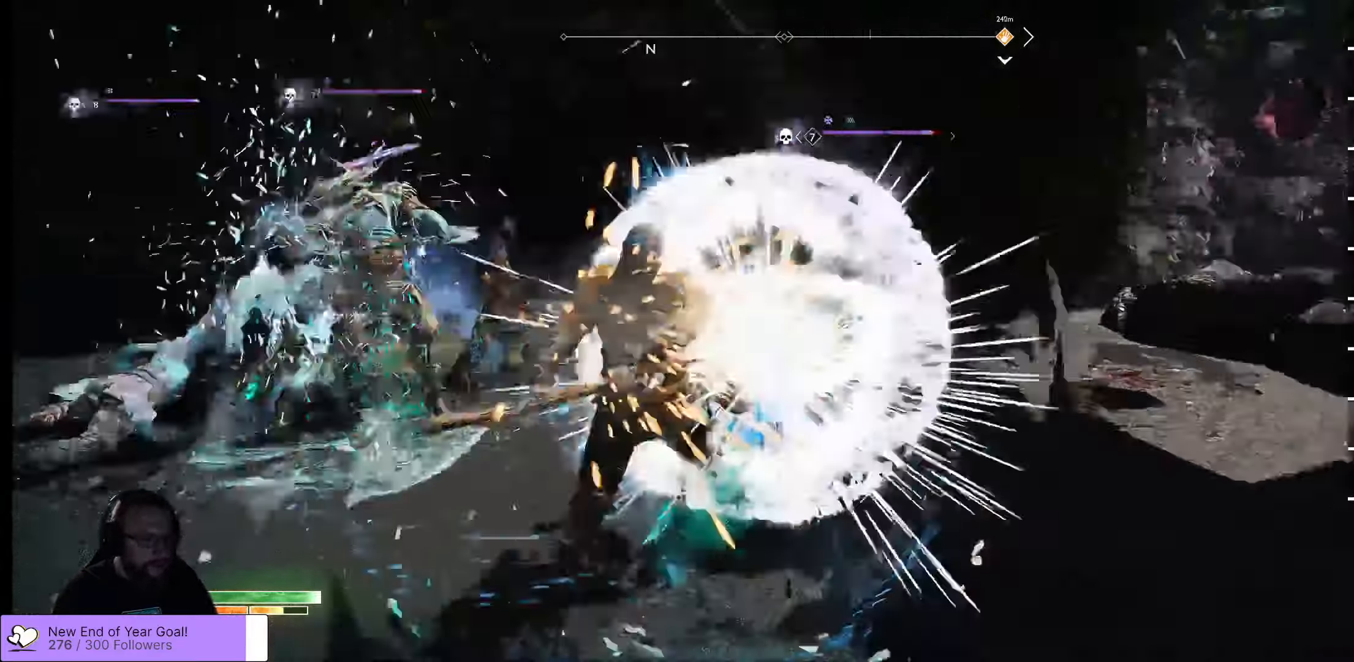
{"buttons": [], "left_stick": "up-left", "right_stick": "left", "events": [[250, "L3", "down"], [417, "L3", "up"]]}